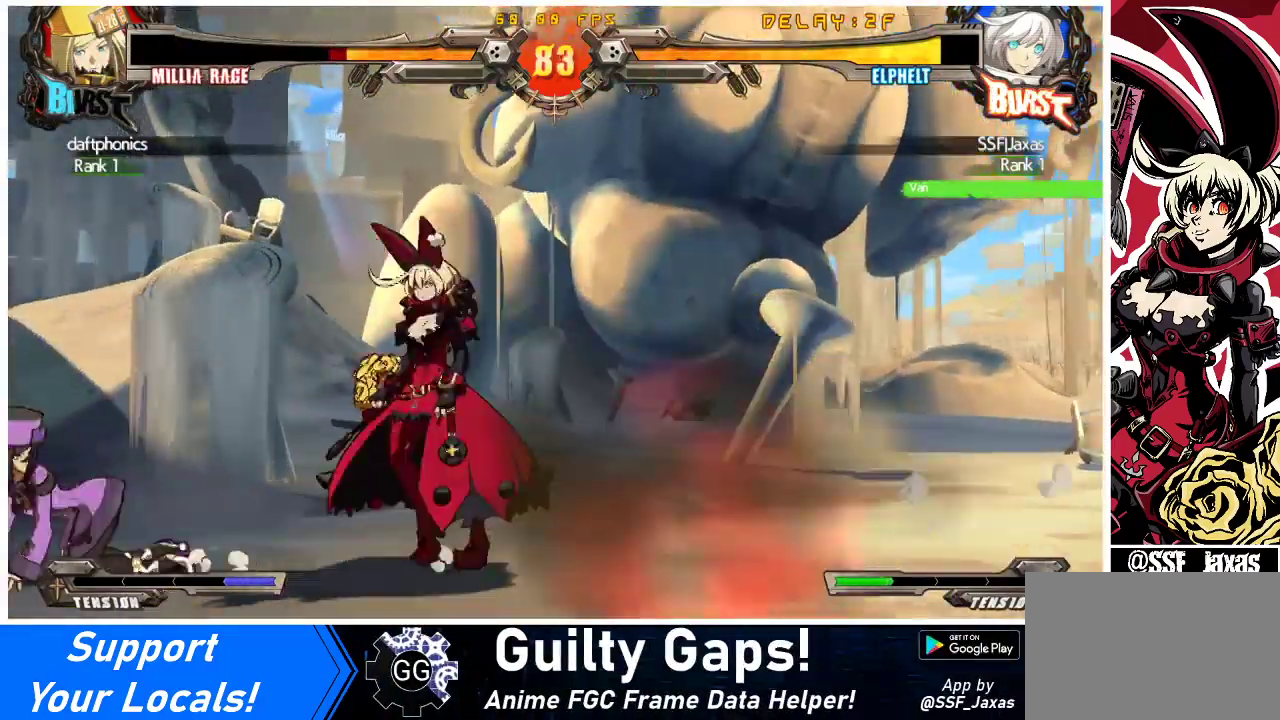
Gameplay with a controller (arcade stick); each line is a JSON object with the inputs held at the frame after it. "events" lists button and stick changes between this image and that frame as [ms after this image, input, new state], when the widget could be followed in between. Not read: L3 R3 other_buttons.
{"buttons": [], "events": [[33, "DPAD_LEFT", "up"], [67, "DPAD_LEFT", "down"], [167, "DPAD_LEFT", "up"], [233, "SQUARE", "down"], [300, "SQUARE", "up"]]}
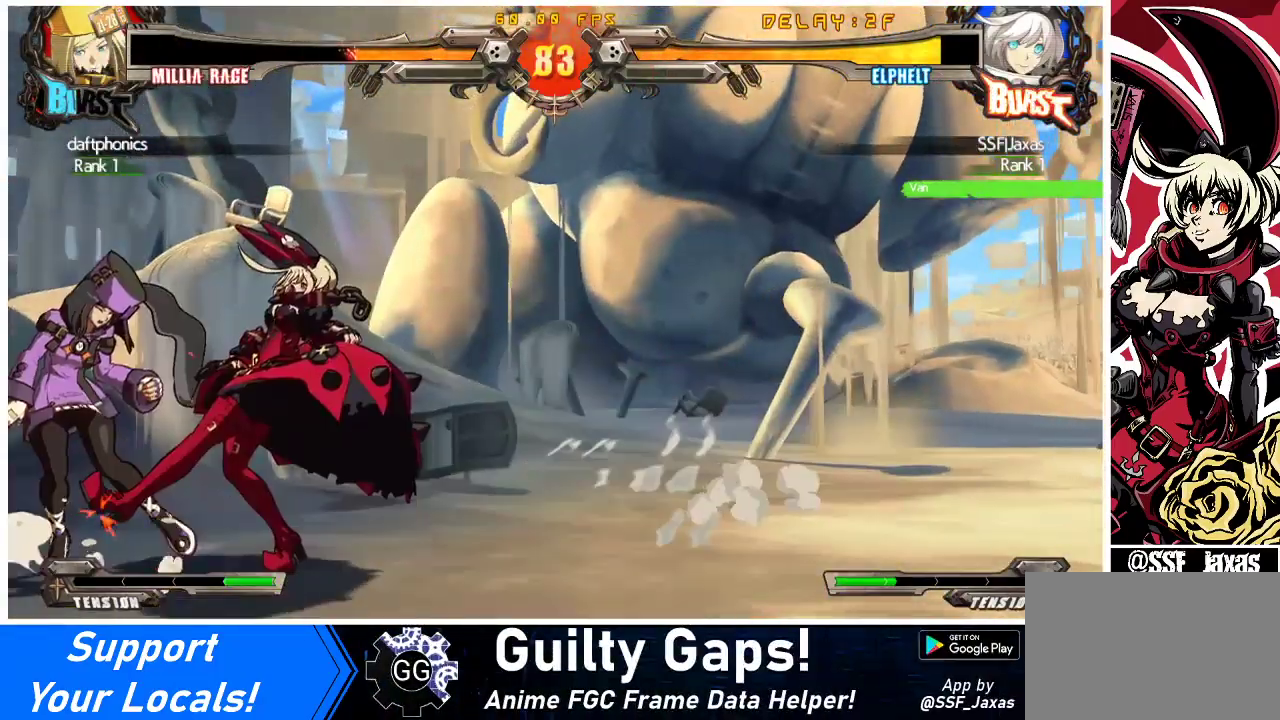
{"buttons": ["TRIANGLE"], "events": [[200, "SQUARE", "down"], [300, "SQUARE", "up"], [367, "TRIANGLE", "down"]]}
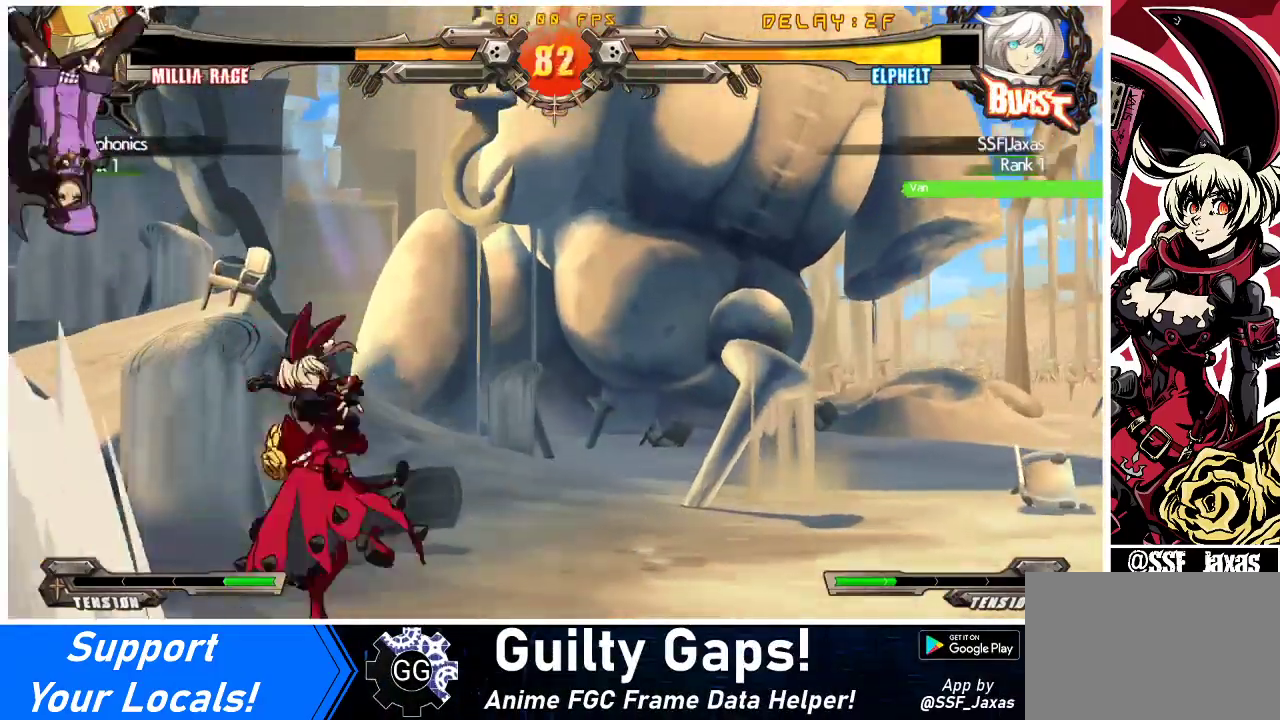
{"buttons": ["DPAD_RIGHT"], "events": [[33, "TRIANGLE", "up"], [200, "DPAD_RIGHT", "down"]]}
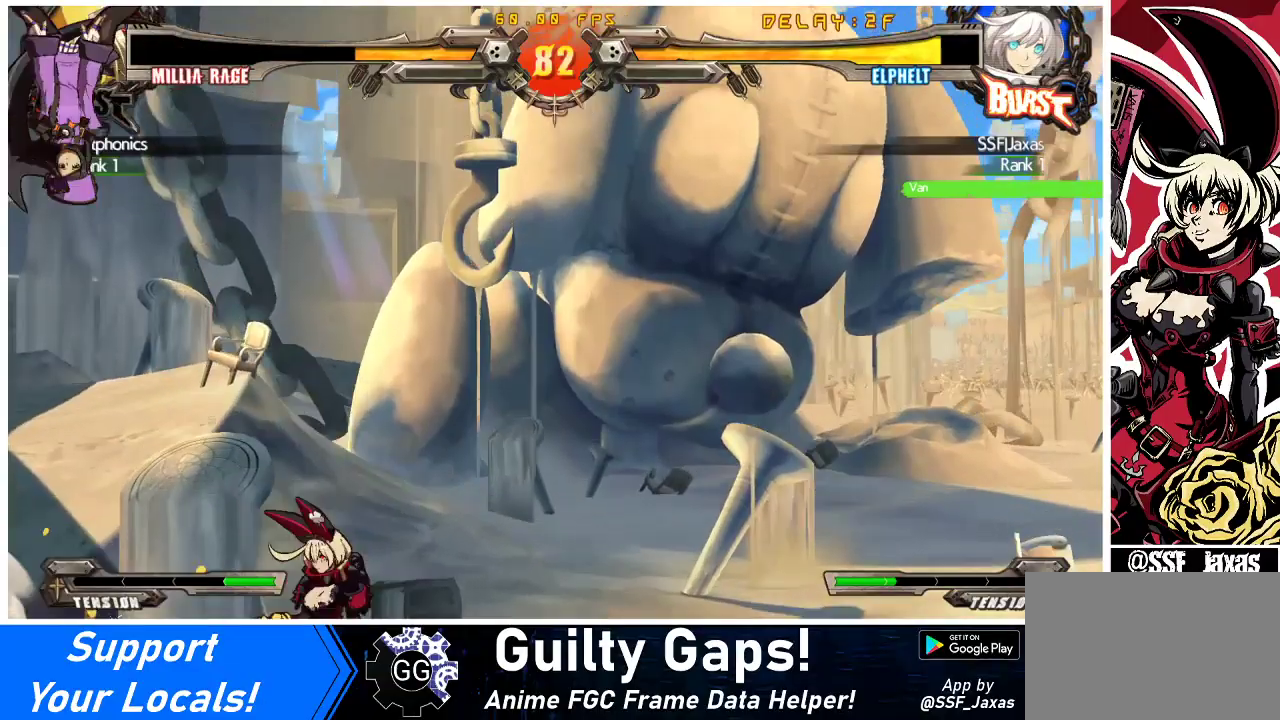
{"buttons": ["DPAD_RIGHT"], "events": [[233, "DPAD_RIGHT", "up"], [233, "TRIANGLE", "down"], [300, "TRIANGLE", "up"], [467, "DPAD_RIGHT", "down"]]}
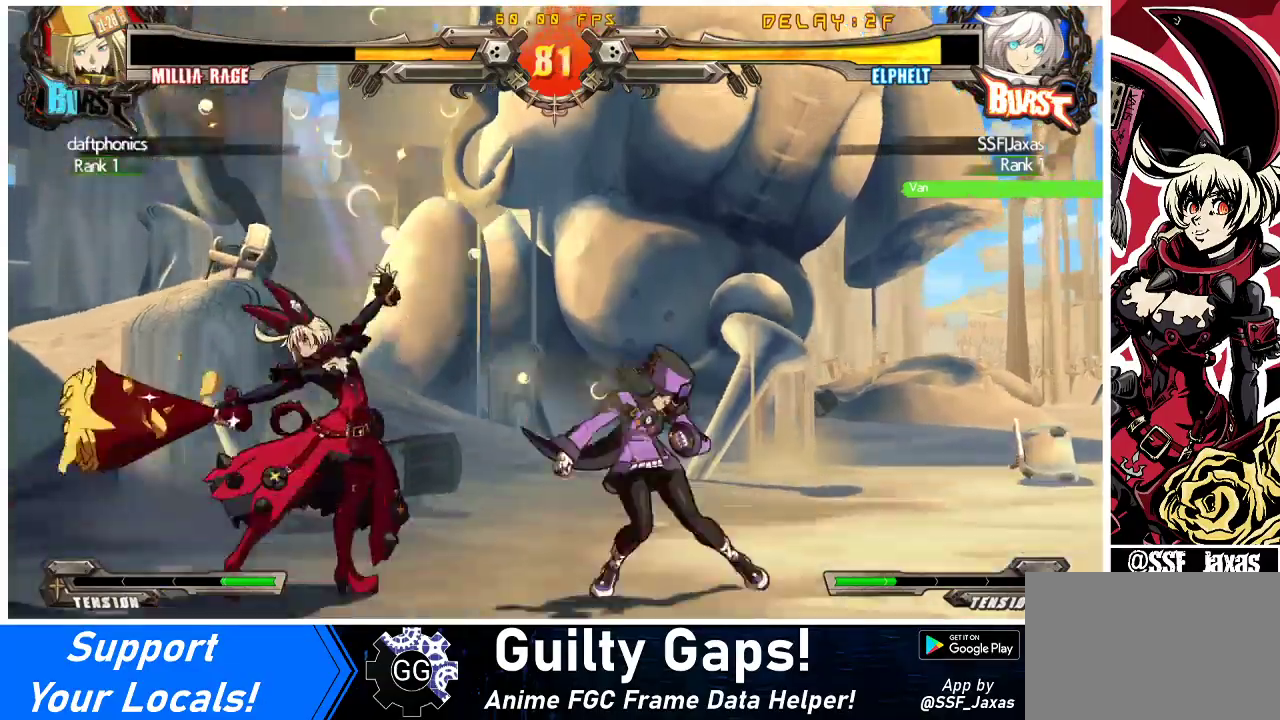
{"buttons": ["DPAD_DOWN"], "events": [[267, "DPAD_RIGHT", "up"], [267, "TRIANGLE", "down"], [333, "TRIANGLE", "up"], [400, "DPAD_DOWN", "down"]]}
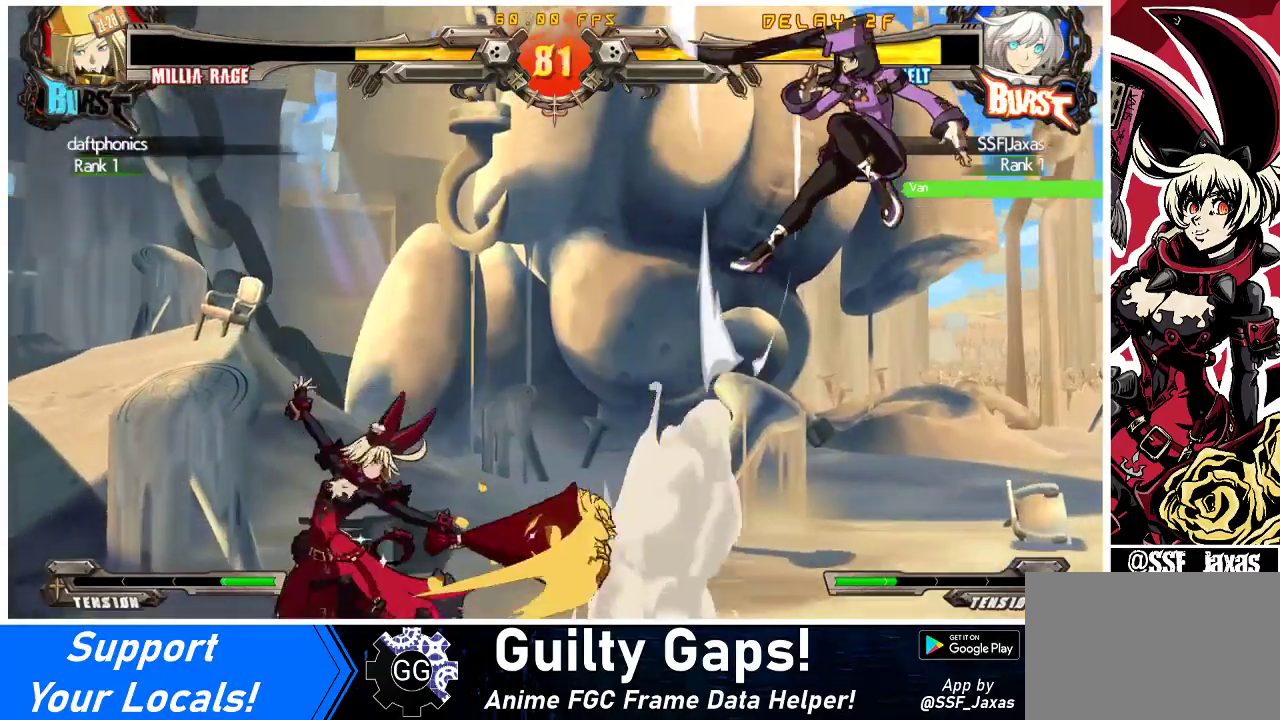
{"buttons": ["DPAD_RIGHT"], "events": [[67, "DPAD_DOWN", "up"], [233, "DPAD_RIGHT", "down"], [267, "DPAD_RIGHT", "up"], [367, "DPAD_RIGHT", "down"]]}
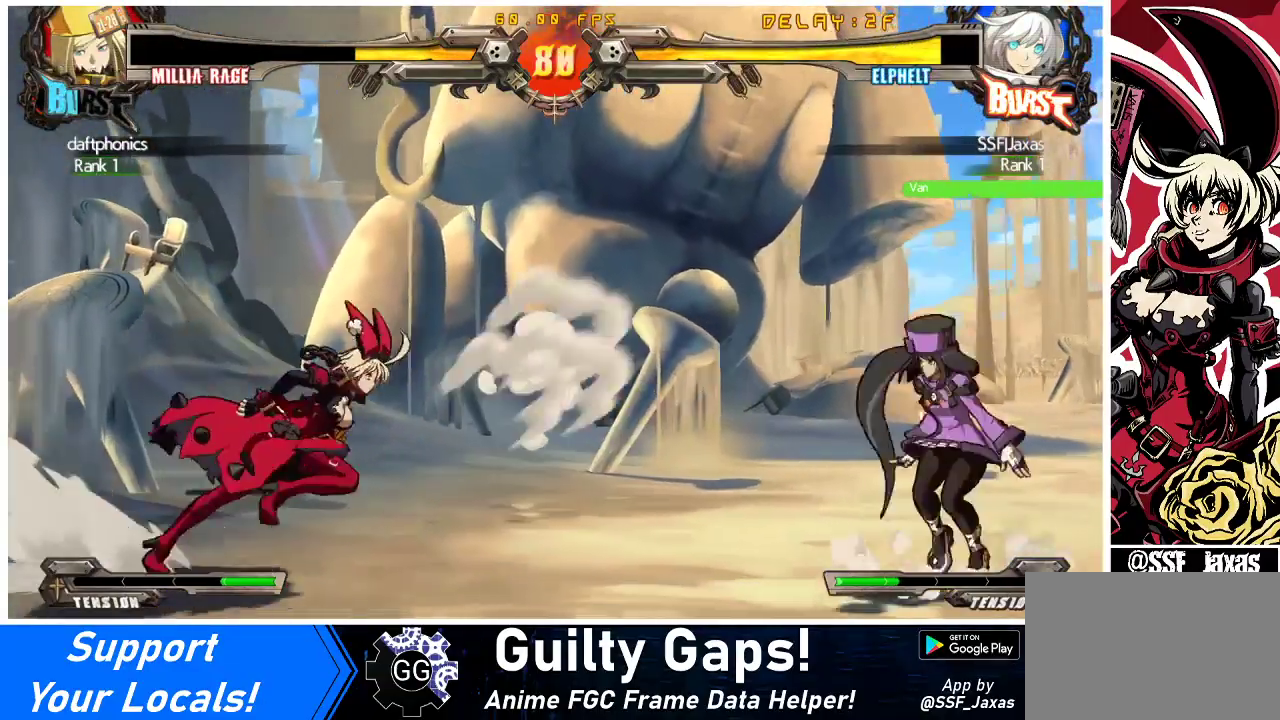
{"buttons": ["DPAD_LEFT"], "events": [[100, "DPAD_LEFT", "down"], [100, "DPAD_RIGHT", "up"], [100, "DPAD_UP", "down"], [133, "SQUARE", "down"], [133, "TRIANGLE", "down"], [200, "DPAD_UP", "up"], [233, "SQUARE", "up"], [233, "TRIANGLE", "up"]]}
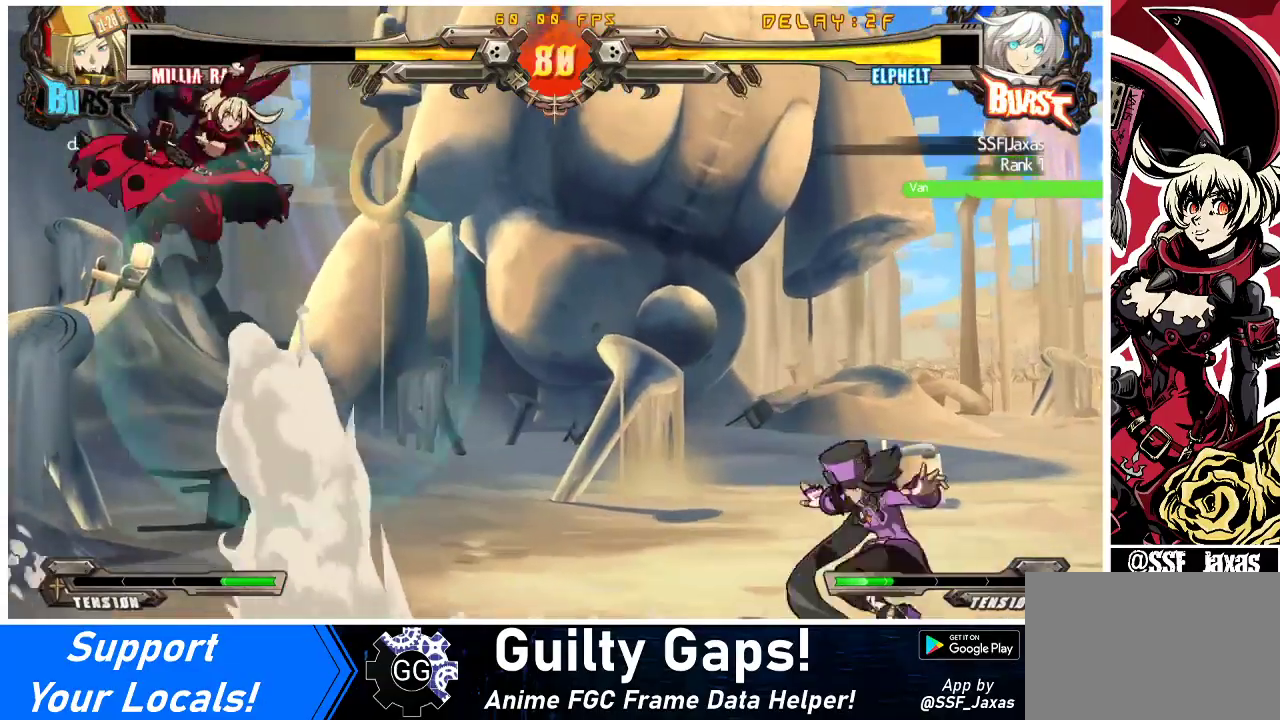
{"buttons": ["R2", "DPAD_RIGHT"], "events": [[33, "DPAD_LEFT", "up"], [167, "DPAD_RIGHT", "down"], [233, "DPAD_RIGHT", "up"], [300, "DPAD_RIGHT", "down"], [467, "R2", "down"]]}
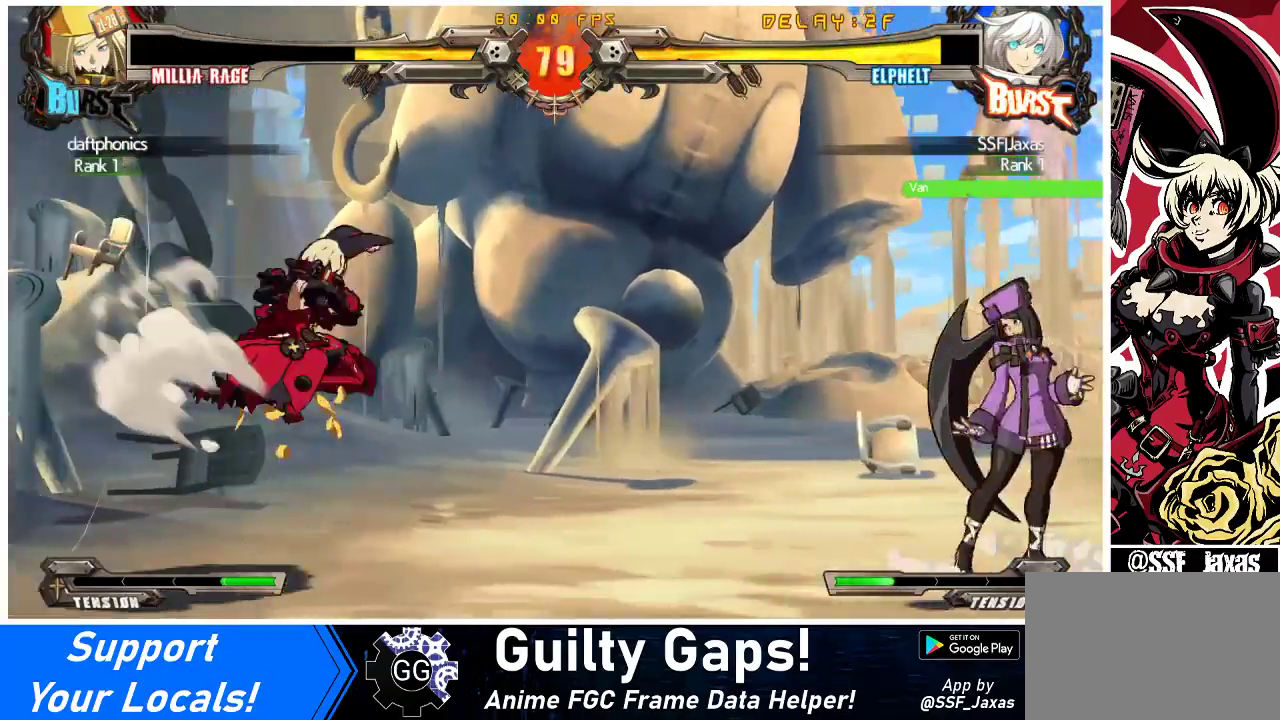
{"buttons": ["DPAD_LEFT"], "events": [[200, "R2", "up"], [467, "DPAD_LEFT", "down"], [467, "DPAD_RIGHT", "up"]]}
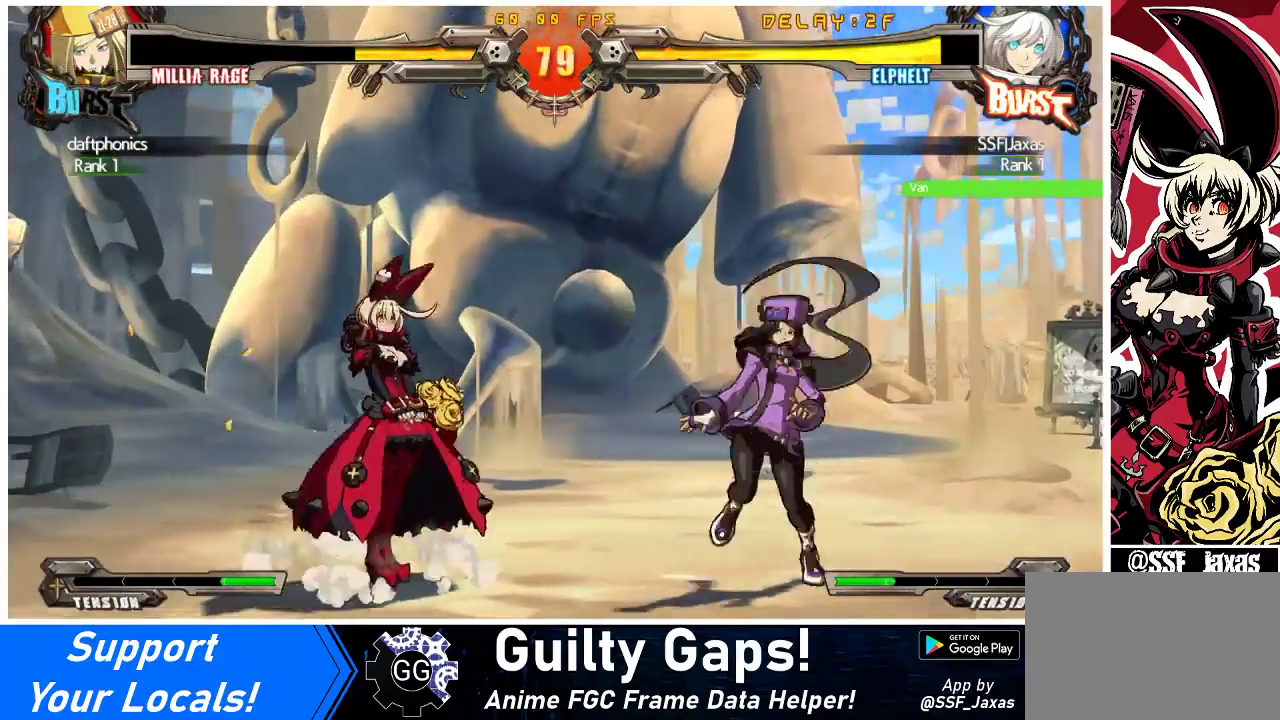
{"buttons": ["DPAD_LEFT"], "events": []}
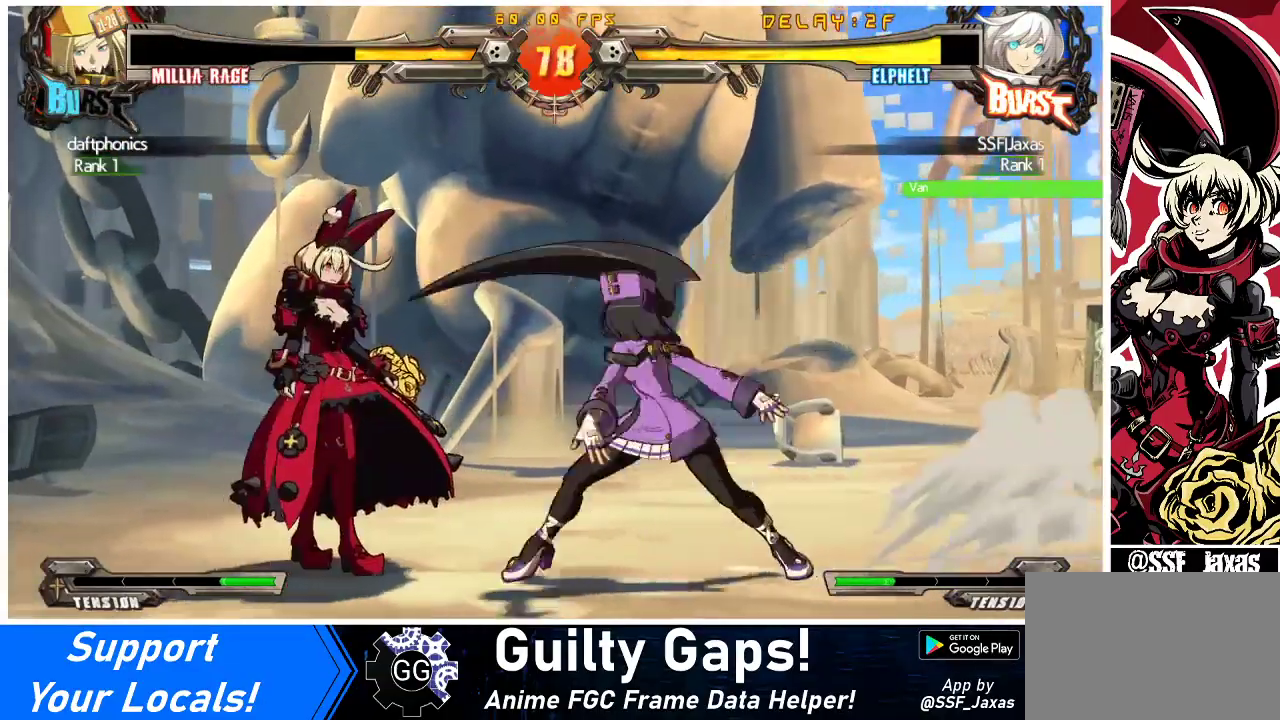
{"buttons": ["R1"], "events": [[333, "DPAD_LEFT", "up"], [333, "DPAD_RIGHT", "down"], [333, "R1", "down"], [500, "DPAD_RIGHT", "up"]]}
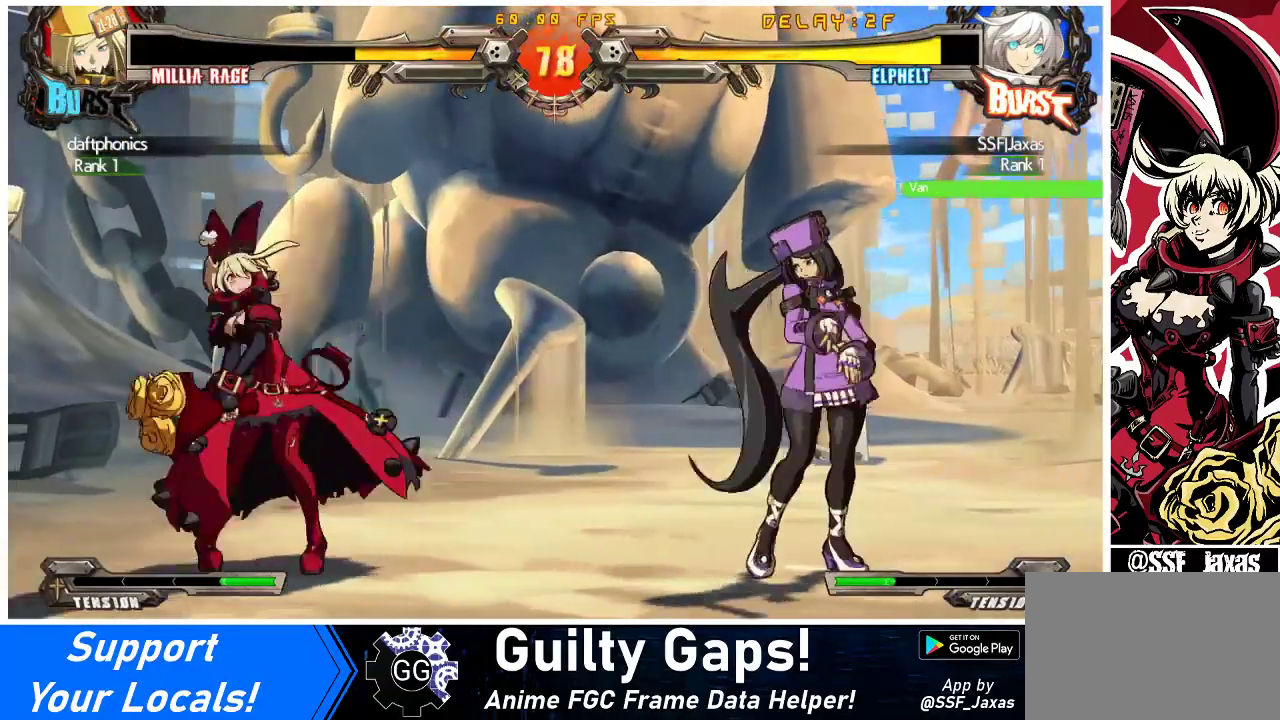
{"buttons": [], "events": [[33, "R1", "up"], [100, "DPAD_DOWN", "down"], [167, "DPAD_RIGHT", "down"], [200, "DPAD_DOWN", "up"], [233, "CROSS", "down"], [300, "DPAD_RIGHT", "up"], [400, "CROSS", "up"]]}
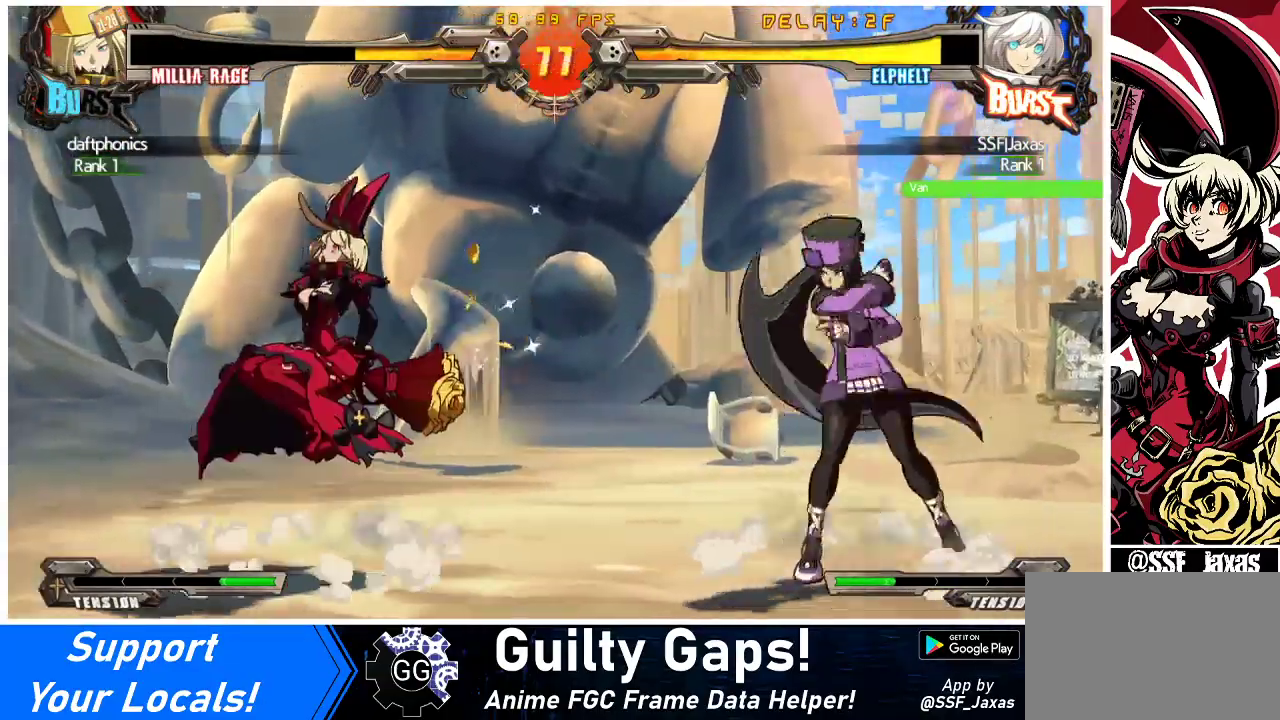
{"buttons": ["DPAD_LEFT"], "events": [[267, "DPAD_LEFT", "down"]]}
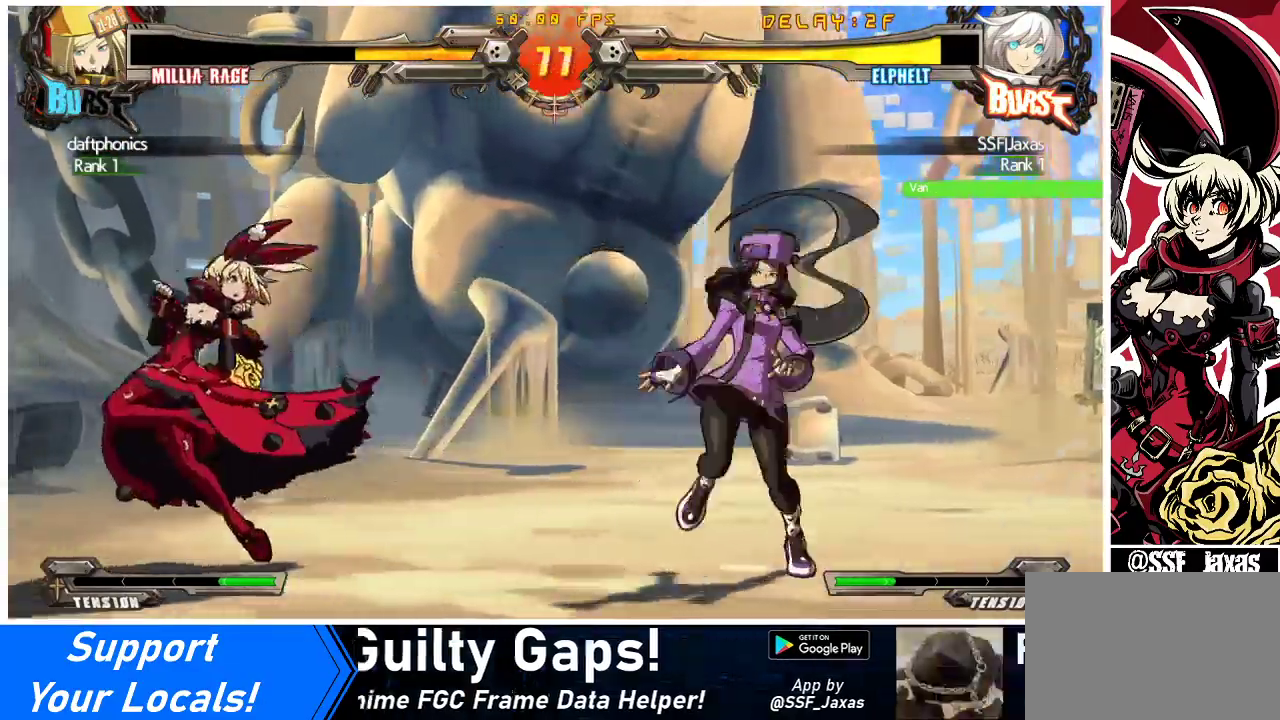
{"buttons": ["DPAD_DOWN"], "events": [[33, "DPAD_DOWN", "down"], [100, "DPAD_LEFT", "up"], [100, "R1", "down"], [200, "R1", "up"]]}
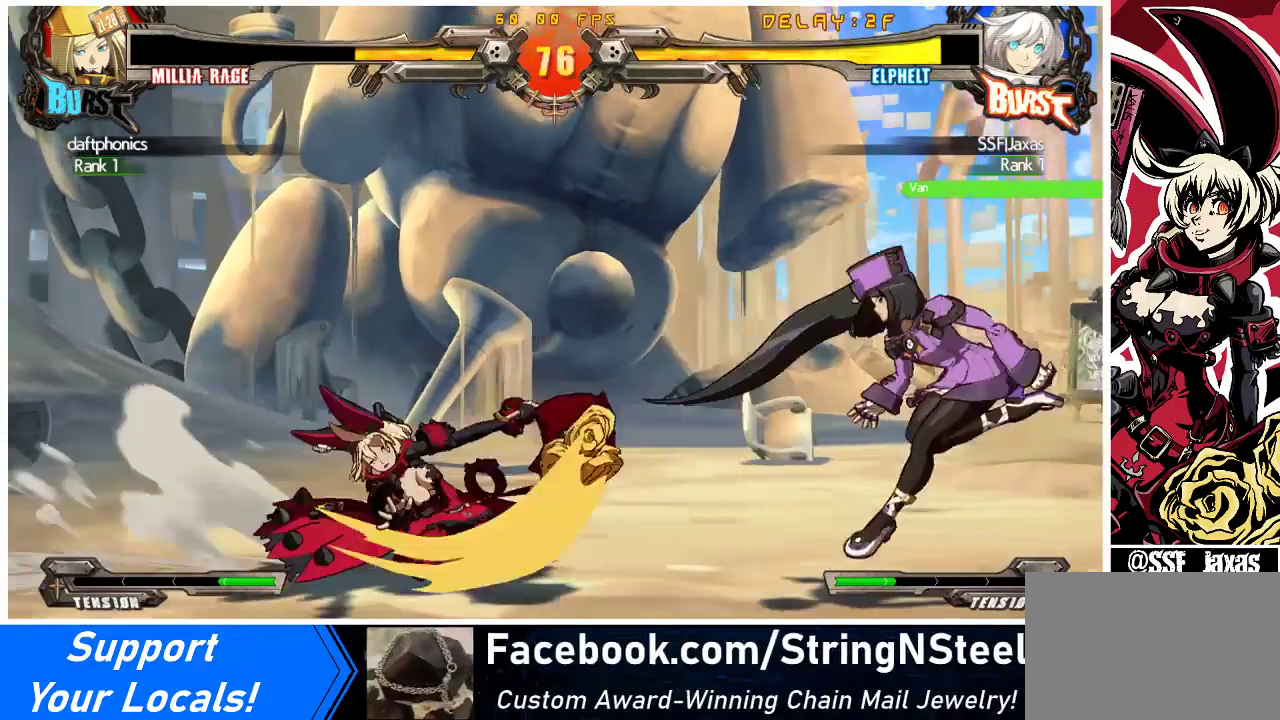
{"buttons": ["DPAD_LEFT"], "events": [[233, "DPAD_DOWN", "up"], [233, "DPAD_LEFT", "down"], [267, "DPAD_DOWN", "down"], [467, "DPAD_DOWN", "up"]]}
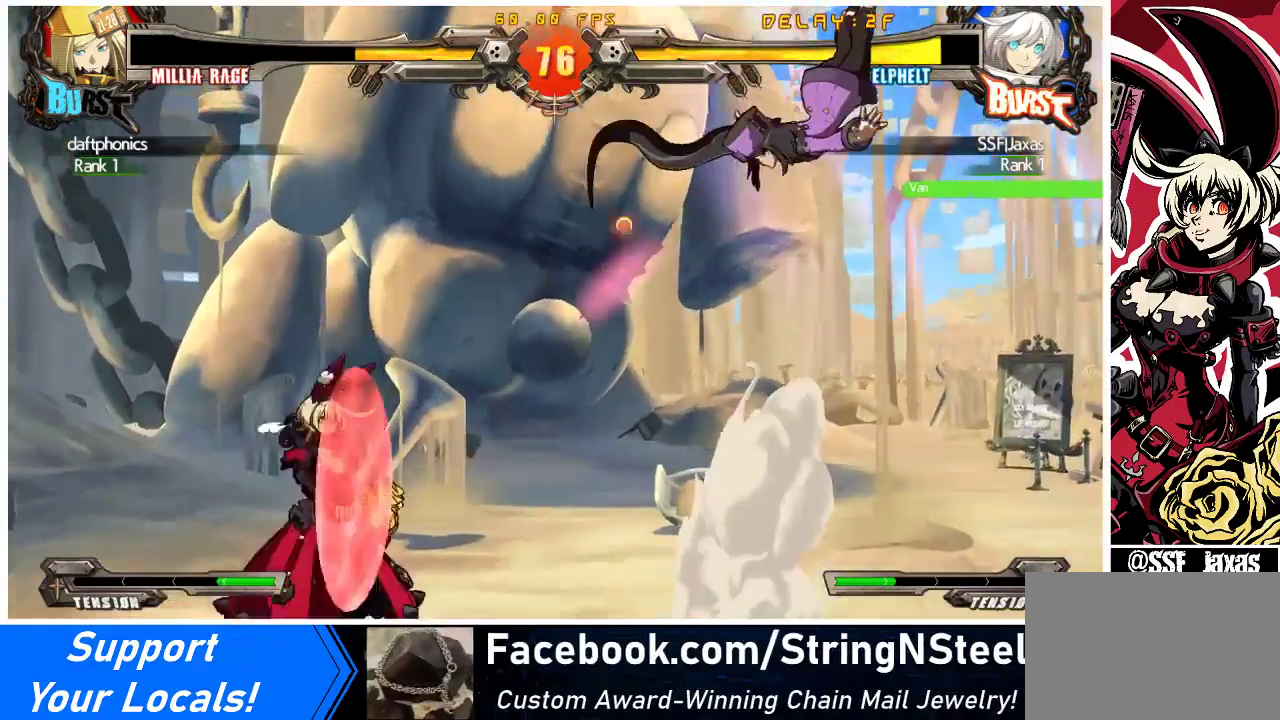
{"buttons": [], "events": [[67, "DPAD_LEFT", "up"], [100, "DPAD_RIGHT", "down"], [167, "DPAD_RIGHT", "up"], [200, "DPAD_RIGHT", "down"], [467, "DPAD_RIGHT", "up"]]}
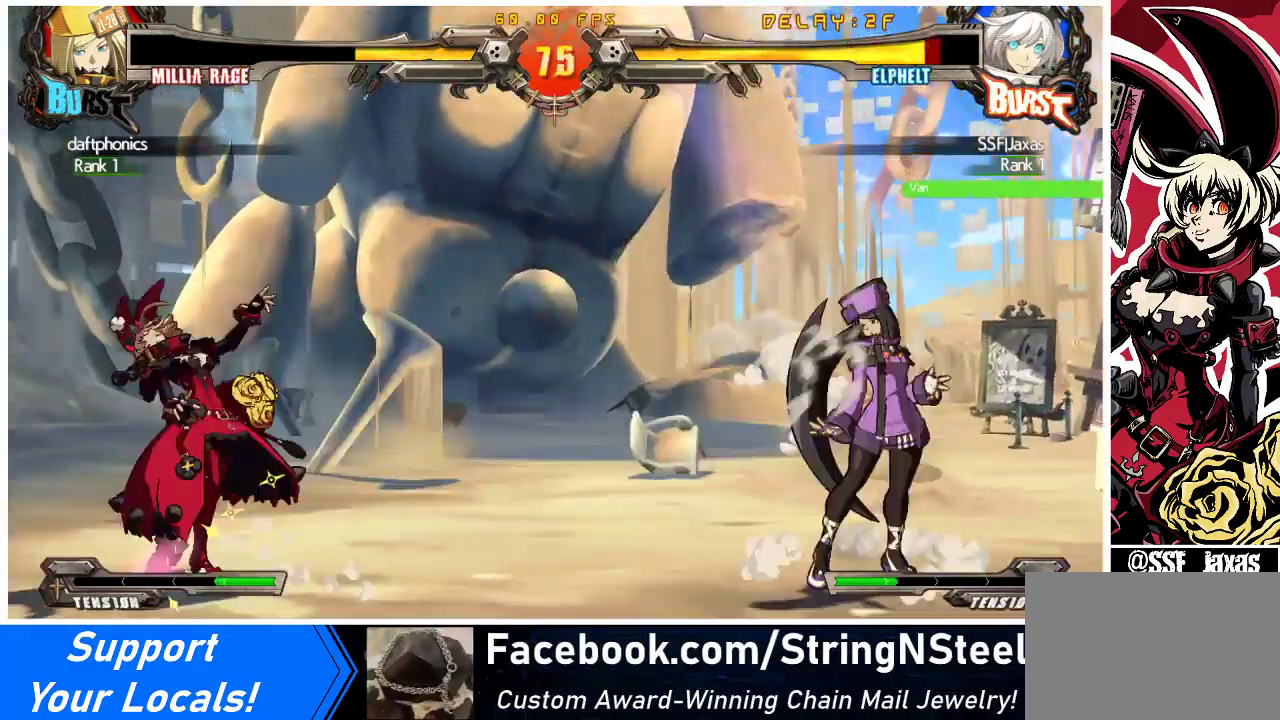
{"buttons": ["TRIANGLE"], "events": [[100, "DPAD_LEFT", "down"], [200, "DPAD_LEFT", "up"], [267, "DPAD_LEFT", "down"], [367, "DPAD_LEFT", "up"], [467, "TRIANGLE", "down"]]}
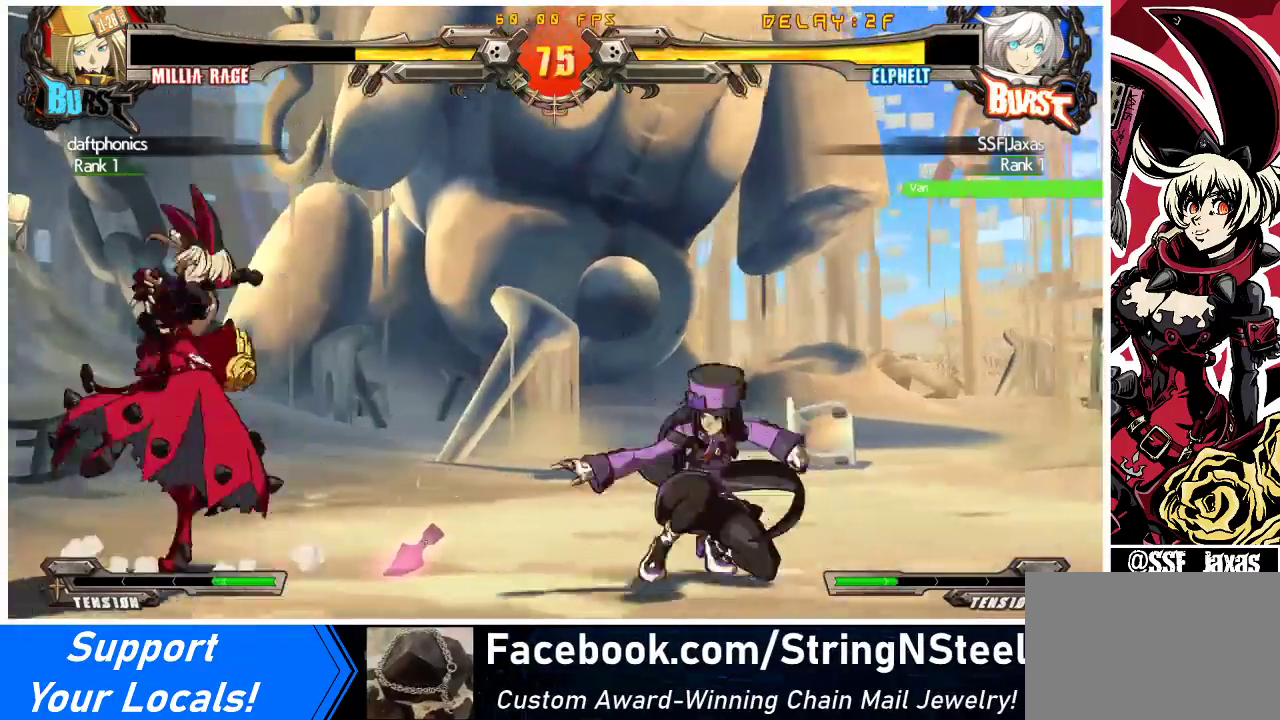
{"buttons": [], "events": [[100, "TRIANGLE", "up"], [433, "DPAD_RIGHT", "down"], [500, "DPAD_RIGHT", "up"]]}
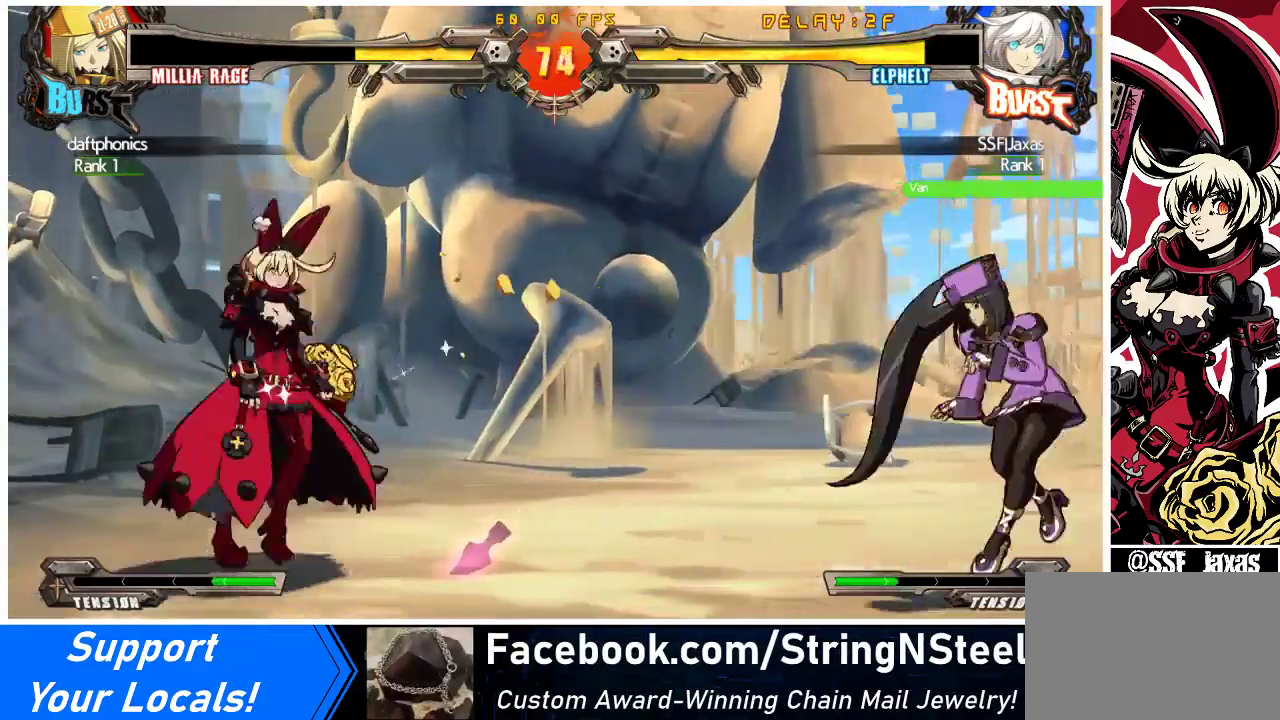
{"buttons": ["R1"], "events": [[67, "DPAD_RIGHT", "down"], [233, "DPAD_RIGHT", "up"], [233, "TRIANGLE", "down"], [367, "TRIANGLE", "up"], [467, "R1", "down"]]}
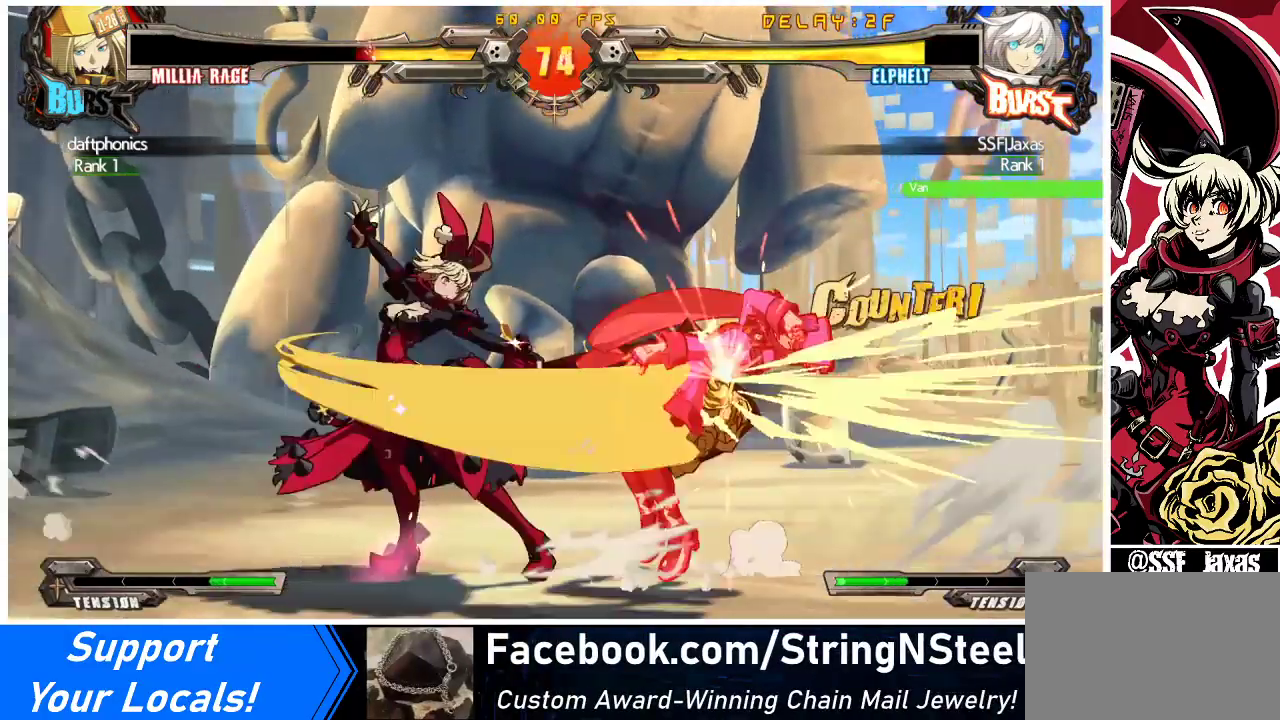
{"buttons": ["SQUARE"], "events": [[267, "DPAD_DOWN", "down"], [267, "R1", "up"], [367, "DPAD_LEFT", "down"], [400, "DPAD_DOWN", "up"], [433, "DPAD_LEFT", "up"], [433, "SQUARE", "down"]]}
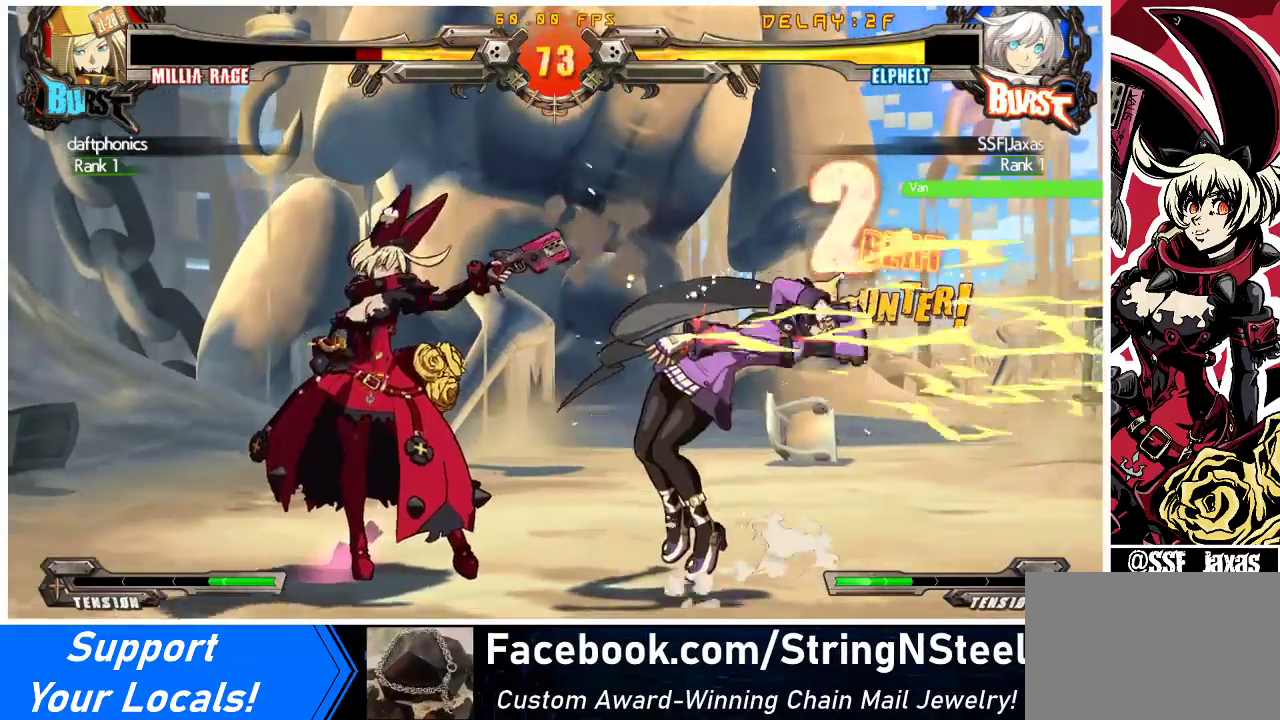
{"buttons": [], "events": [[100, "SQUARE", "up"]]}
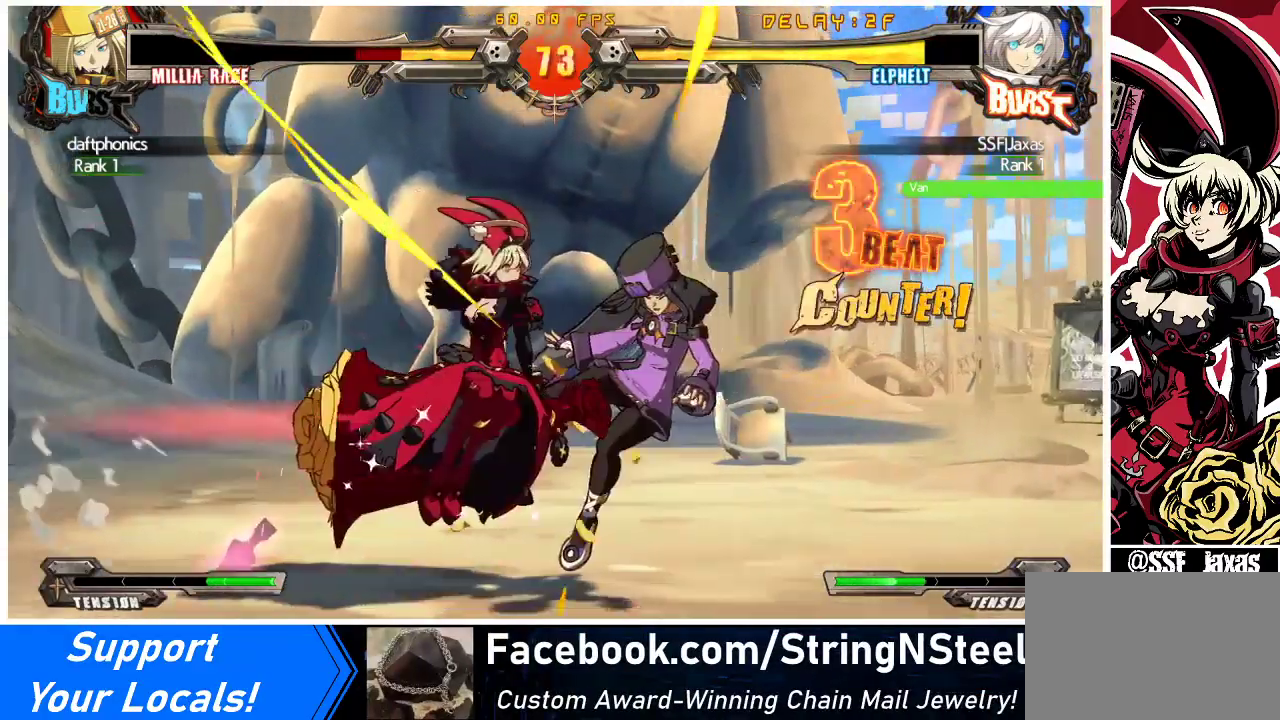
{"buttons": ["CROSS"], "events": [[333, "DPAD_DOWN", "down"], [400, "DPAD_DOWN", "up"], [400, "DPAD_RIGHT", "down"], [467, "CROSS", "down"], [500, "DPAD_RIGHT", "up"]]}
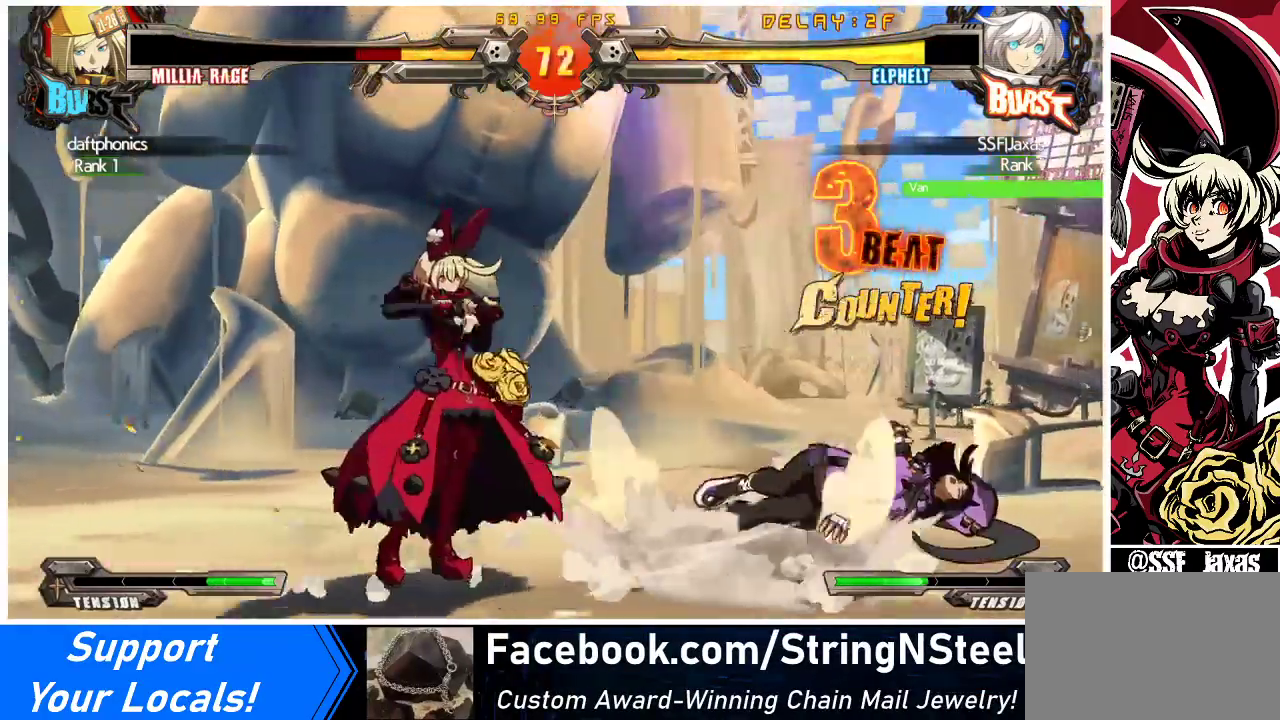
{"buttons": ["DPAD_RIGHT"], "events": [[67, "CROSS", "up"], [333, "DPAD_RIGHT", "down"], [367, "DPAD_RIGHT", "up"], [433, "DPAD_RIGHT", "down"]]}
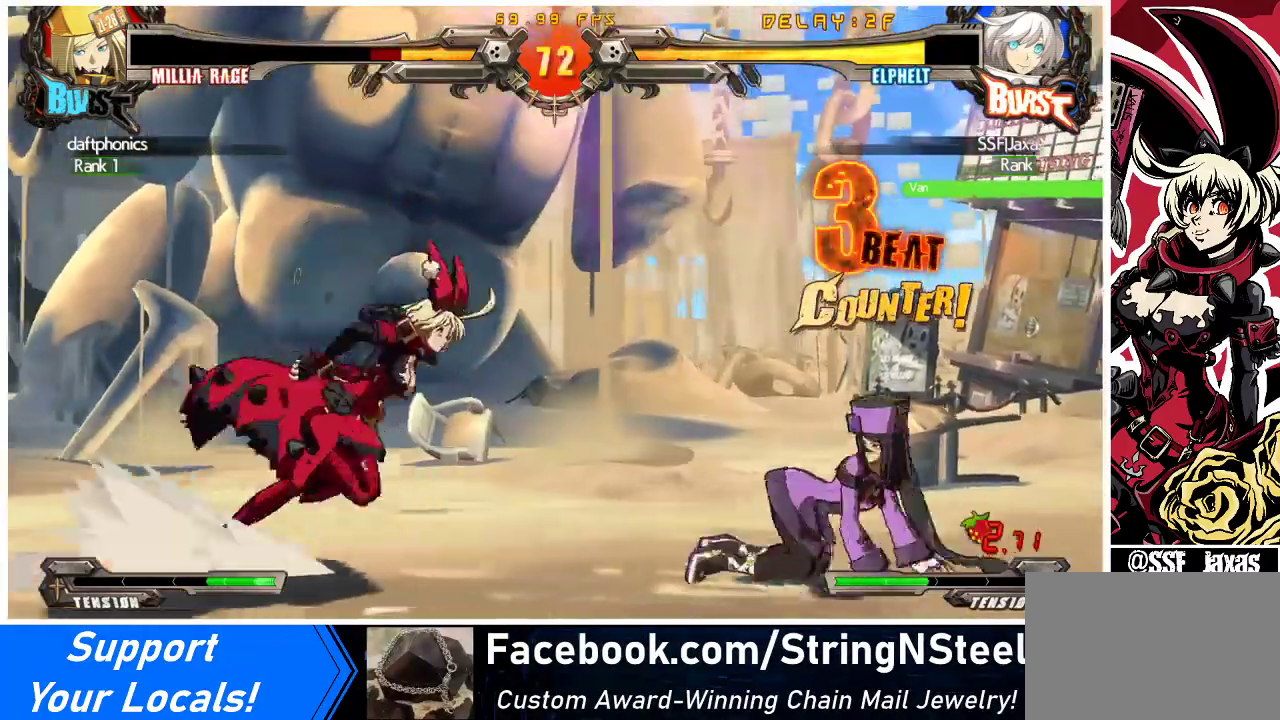
{"buttons": ["TRIANGLE"], "events": [[100, "DPAD_DOWN", "down"], [200, "DPAD_DOWN", "up"], [200, "DPAD_RIGHT", "up"], [200, "SQUARE", "down"], [333, "SQUARE", "up"], [433, "TRIANGLE", "down"]]}
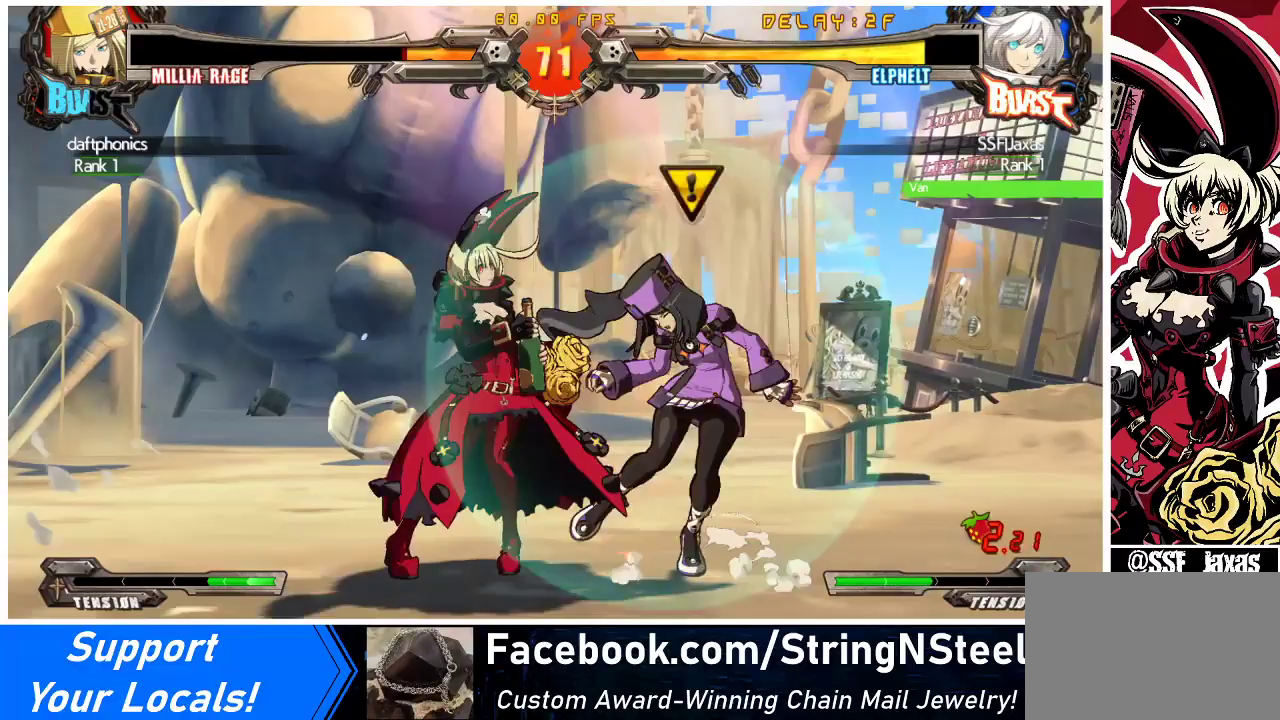
{"buttons": [], "events": [[100, "TRIANGLE", "up"], [300, "TRIANGLE", "down"], [400, "TRIANGLE", "up"]]}
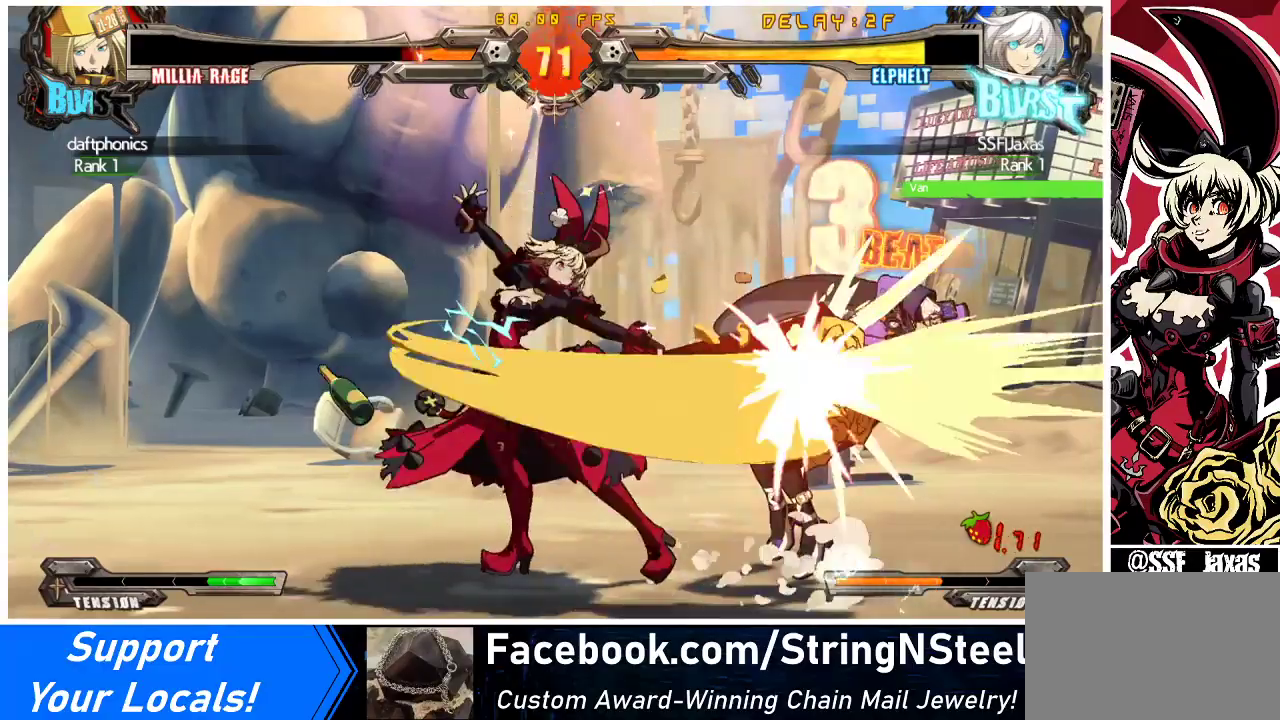
{"buttons": ["CROSS", "DPAD_DOWN"], "events": [[67, "R1", "down"], [300, "DPAD_DOWN", "down"], [300, "R1", "up"], [500, "CROSS", "down"]]}
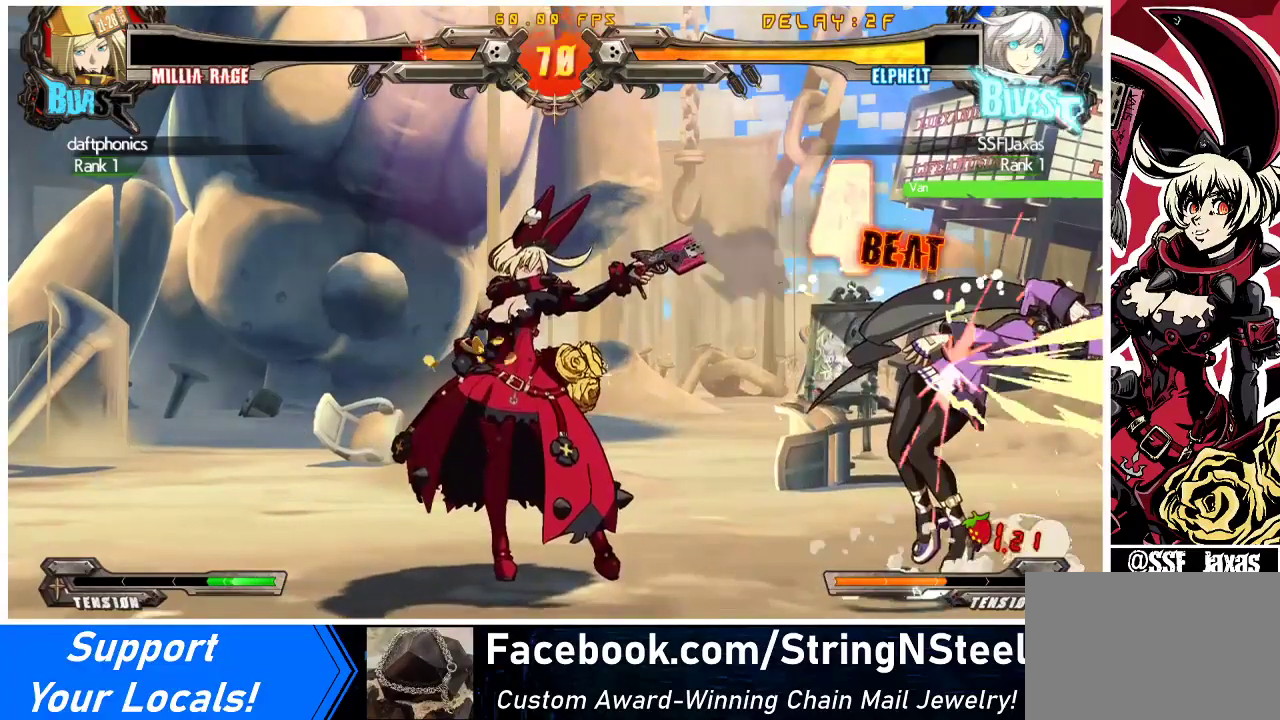
{"buttons": [], "events": [[167, "CROSS", "up"], [467, "DPAD_DOWN", "up"]]}
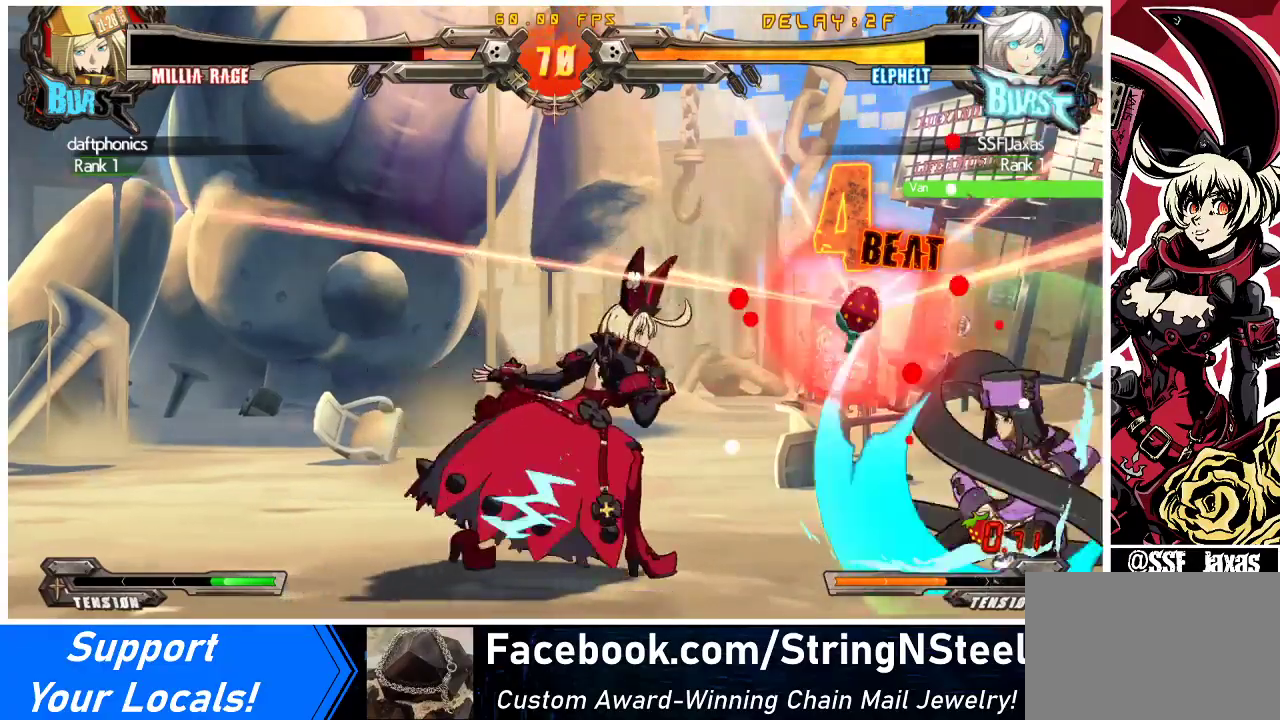
{"buttons": ["DPAD_RIGHT"], "events": [[67, "DPAD_RIGHT", "down"], [133, "DPAD_RIGHT", "up"], [167, "DPAD_RIGHT", "down"], [333, "DPAD_DOWN", "down"], [367, "DPAD_RIGHT", "up"], [367, "R2", "down"], [433, "DPAD_RIGHT", "down"], [467, "DPAD_DOWN", "up"], [500, "R2", "up"]]}
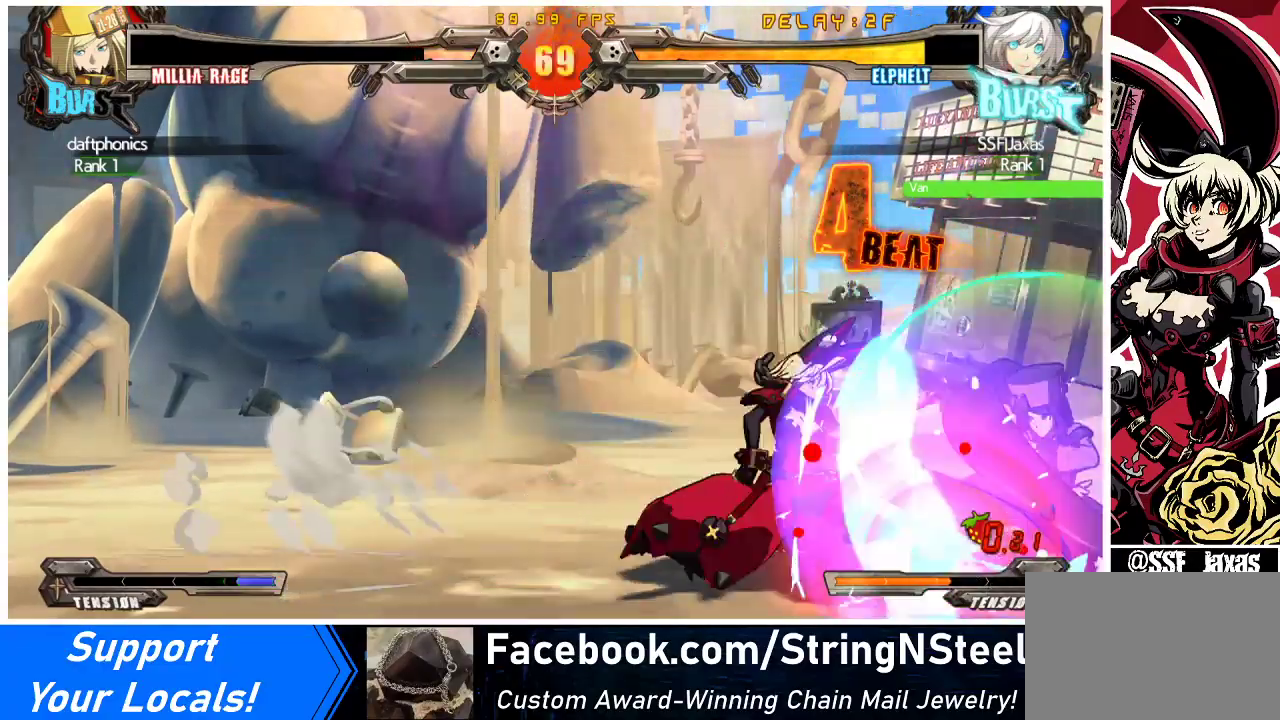
{"buttons": [], "events": [[67, "DPAD_RIGHT", "up"], [67, "R1", "down"], [233, "R1", "up"]]}